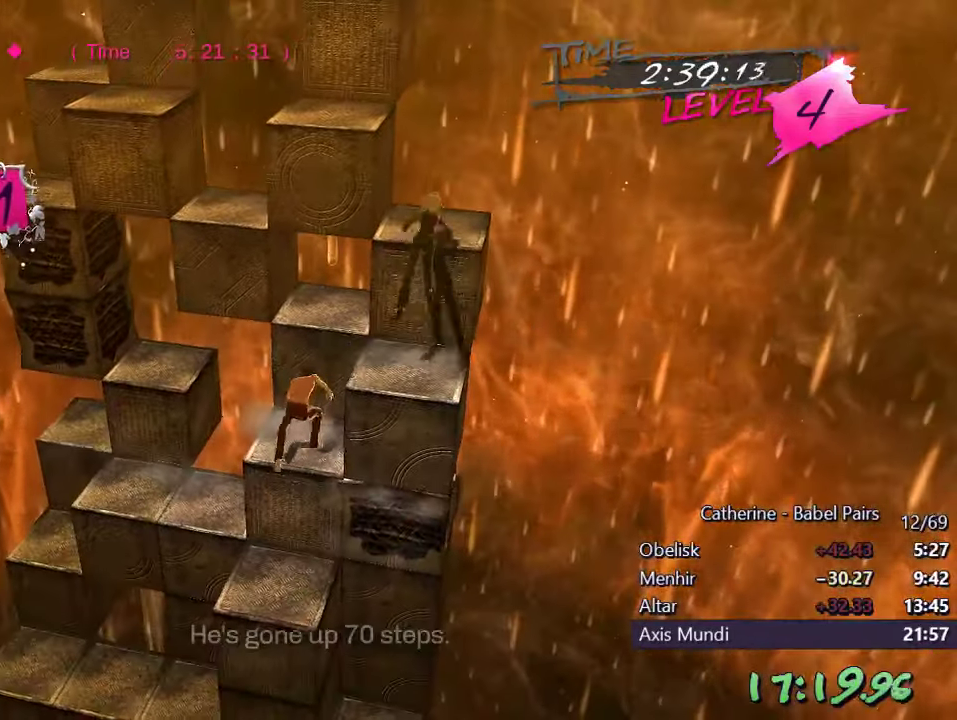
Gameplay with a controller (PlayStation layout); each line is a JSON object with the inputs held at the frame after it. "events" lists button and stick changes between this image and that frame as [ms after this image, input, new state], when the widget could be followed in between.
{"buttons": ["DPAD_UP"], "left_stick": "center", "right_stick": "down-left", "events": [[200, "right_stick", "down-left"], [383, "DPAD_RIGHT", "up"], [500, "DPAD_UP", "down"]]}
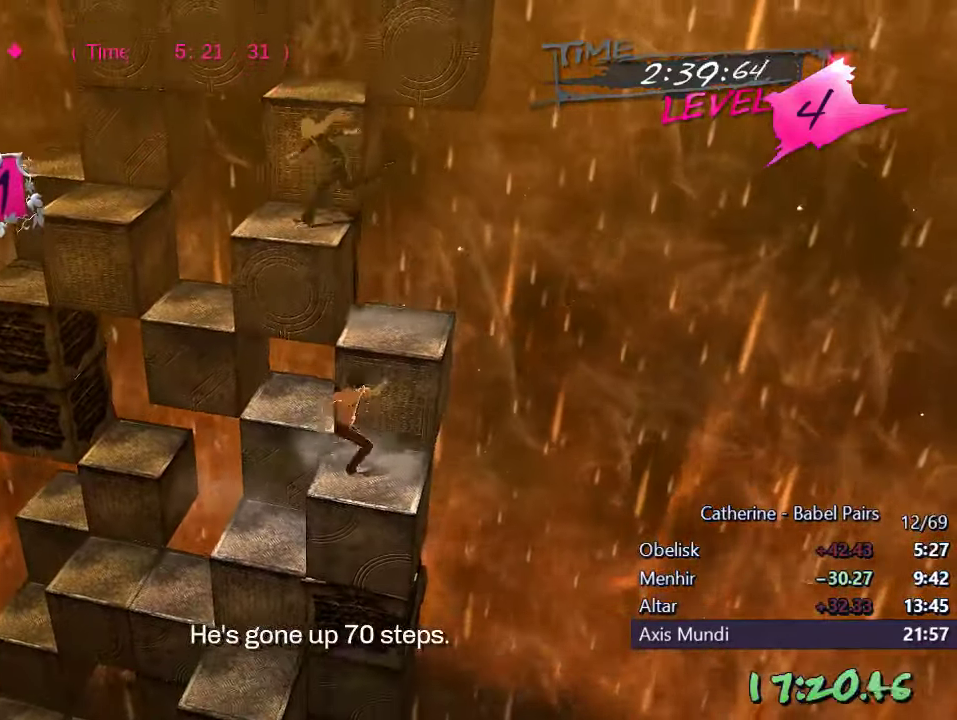
{"buttons": [], "left_stick": "center", "right_stick": "center", "events": [[250, "DPAD_UP", "up"], [300, "right_stick", "center"]]}
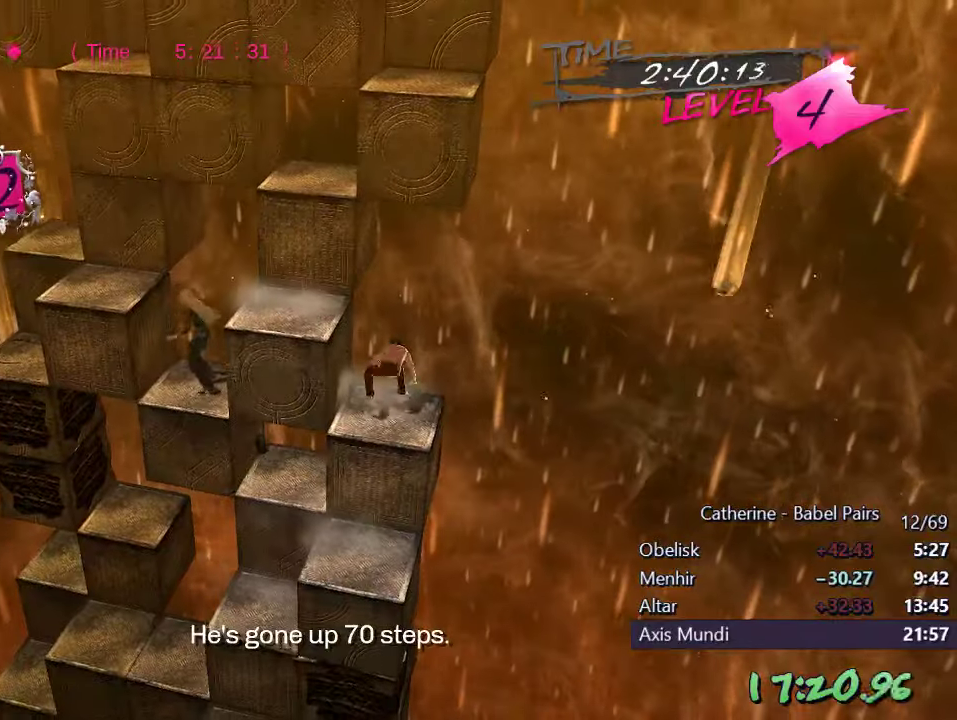
{"buttons": [], "left_stick": "center", "right_stick": "left", "events": [[284, "right_stick", "left"]]}
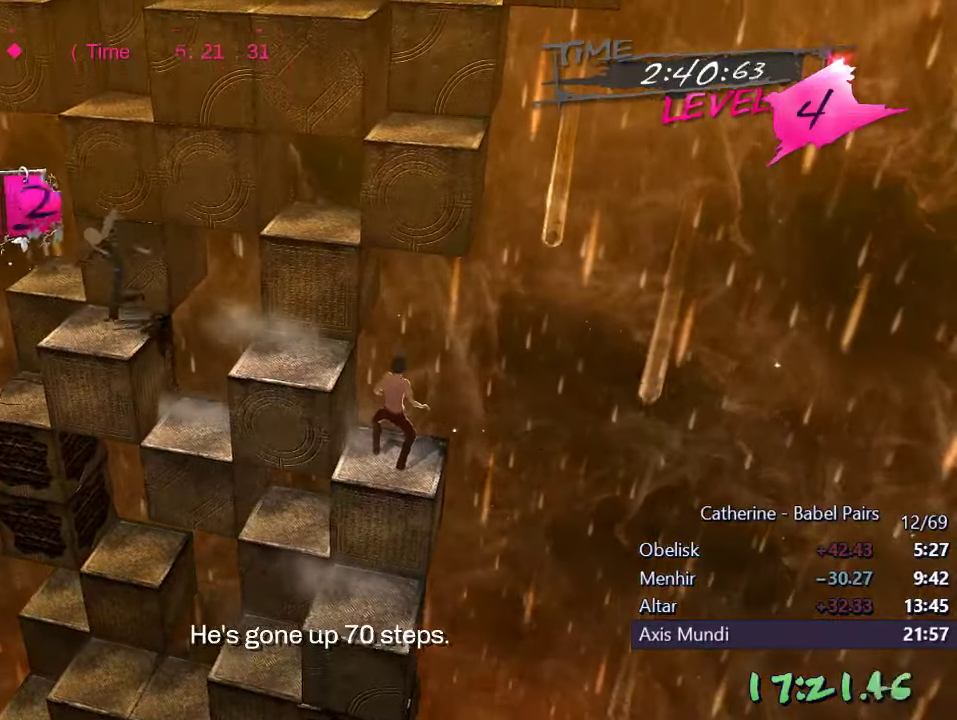
{"buttons": [], "left_stick": "center", "right_stick": "center", "events": [[34, "right_stick", "center"], [200, "DPAD_LEFT", "down"], [400, "DPAD_LEFT", "up"]]}
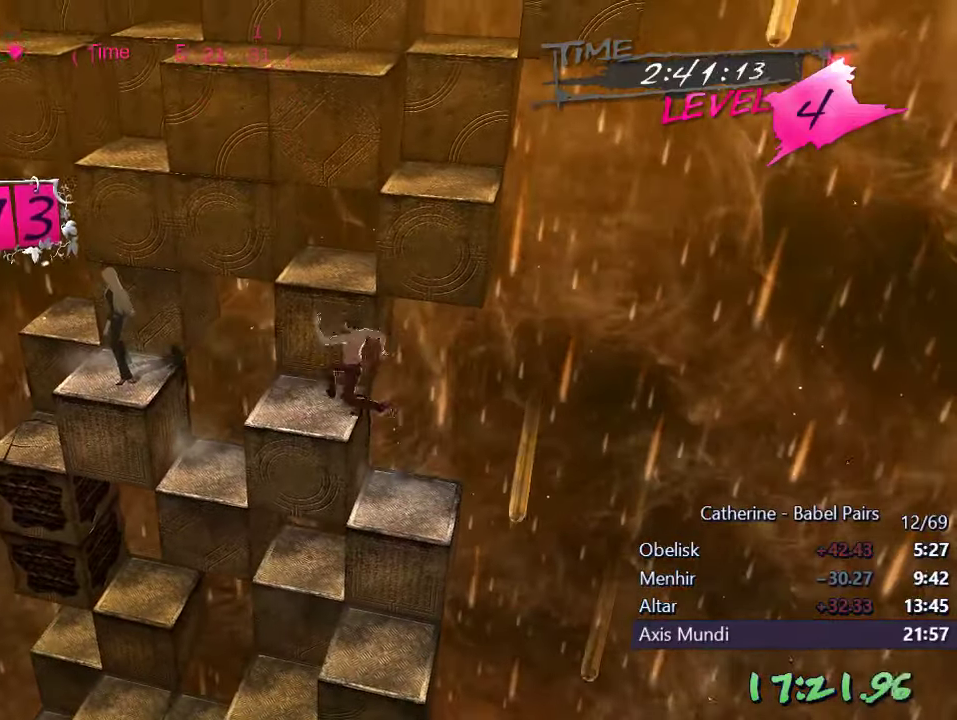
{"buttons": [], "left_stick": "center", "right_stick": "center", "events": []}
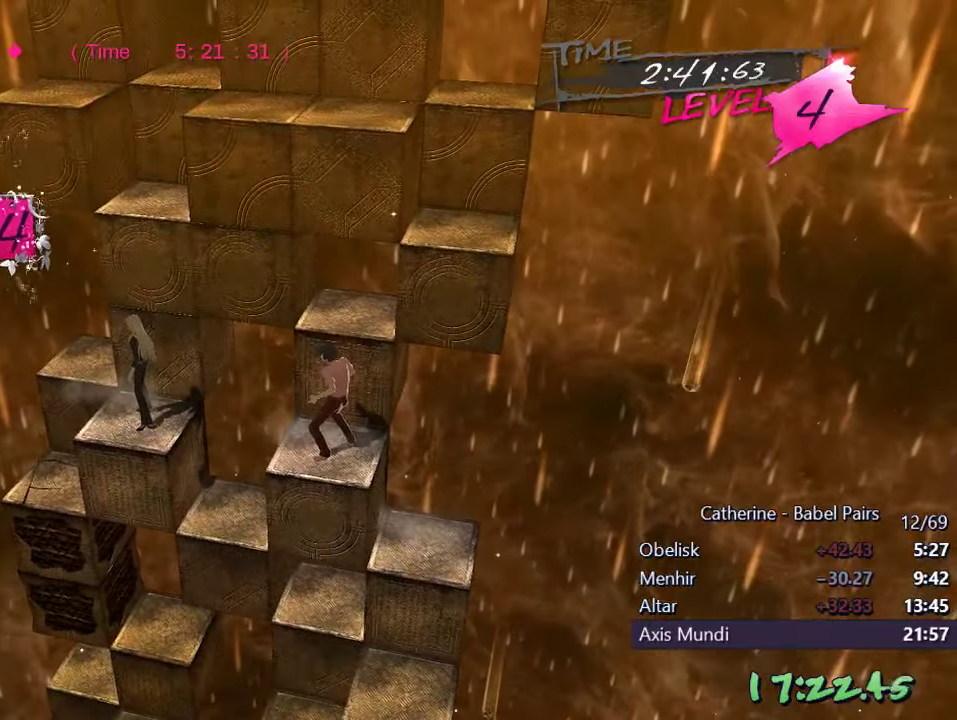
{"buttons": [], "left_stick": "center", "right_stick": "center", "events": [[84, "DPAD_DOWN", "down"], [84, "right_stick", "up"], [100, "L1", "down"], [100, "R1", "down"], [284, "DPAD_DOWN", "up"], [284, "L1", "up"], [284, "R1", "up"], [300, "right_stick", "center"]]}
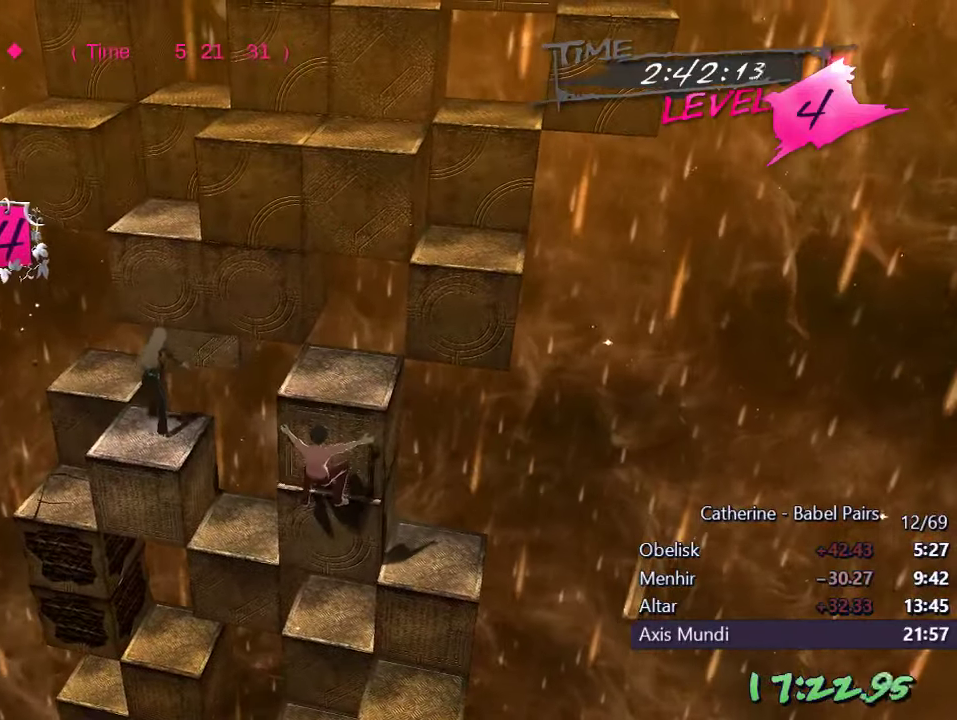
{"buttons": [], "left_stick": "center", "right_stick": "center", "events": []}
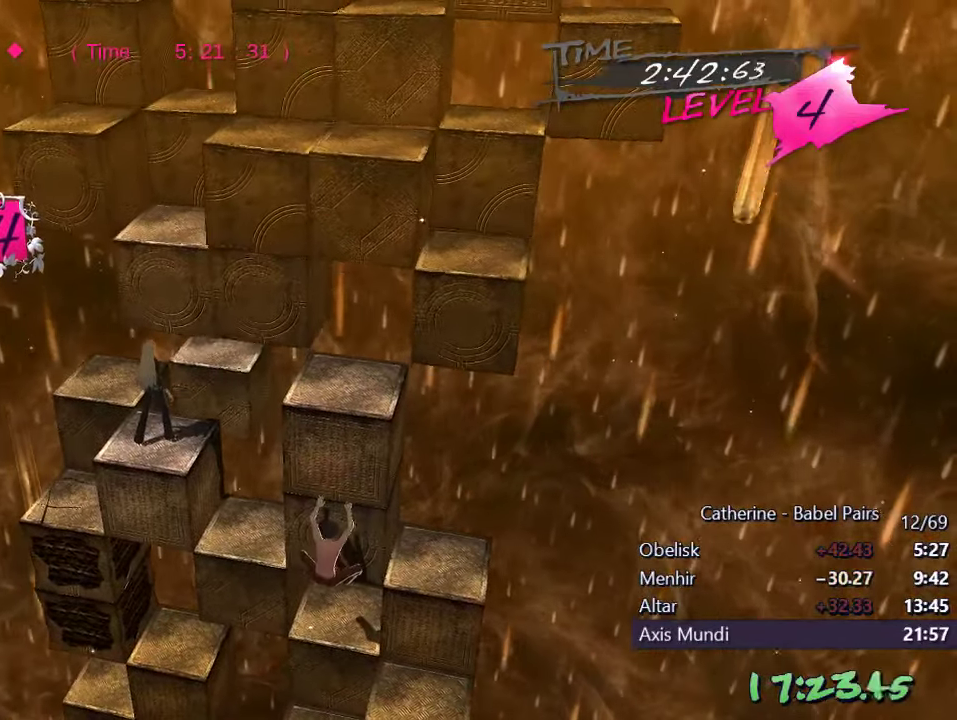
{"buttons": [], "left_stick": "center", "right_stick": "center", "events": []}
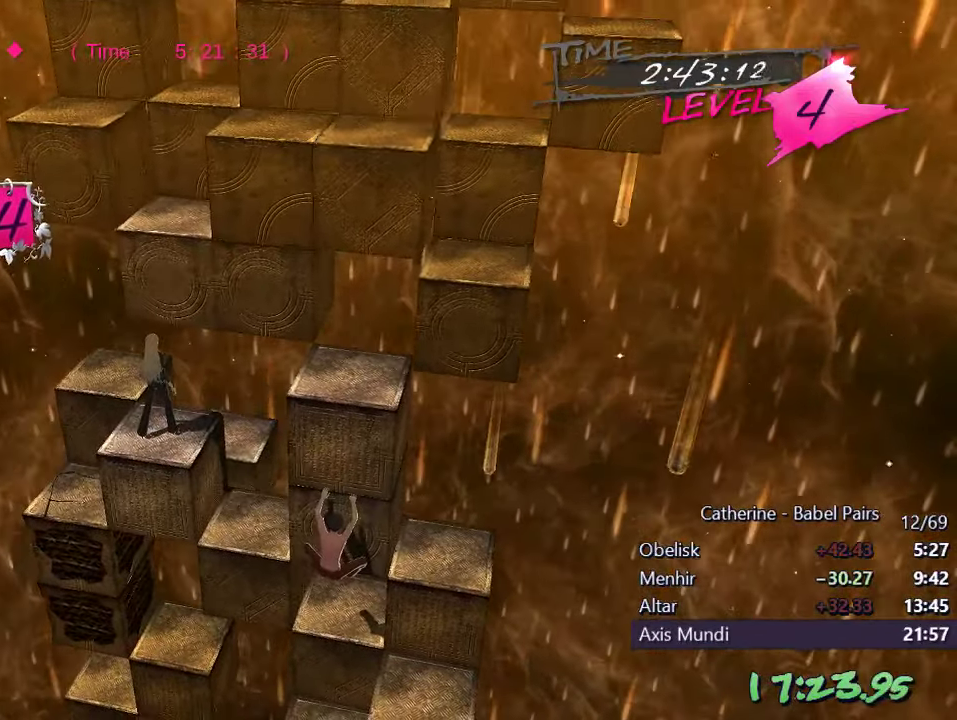
{"buttons": [], "left_stick": "center", "right_stick": "center", "events": []}
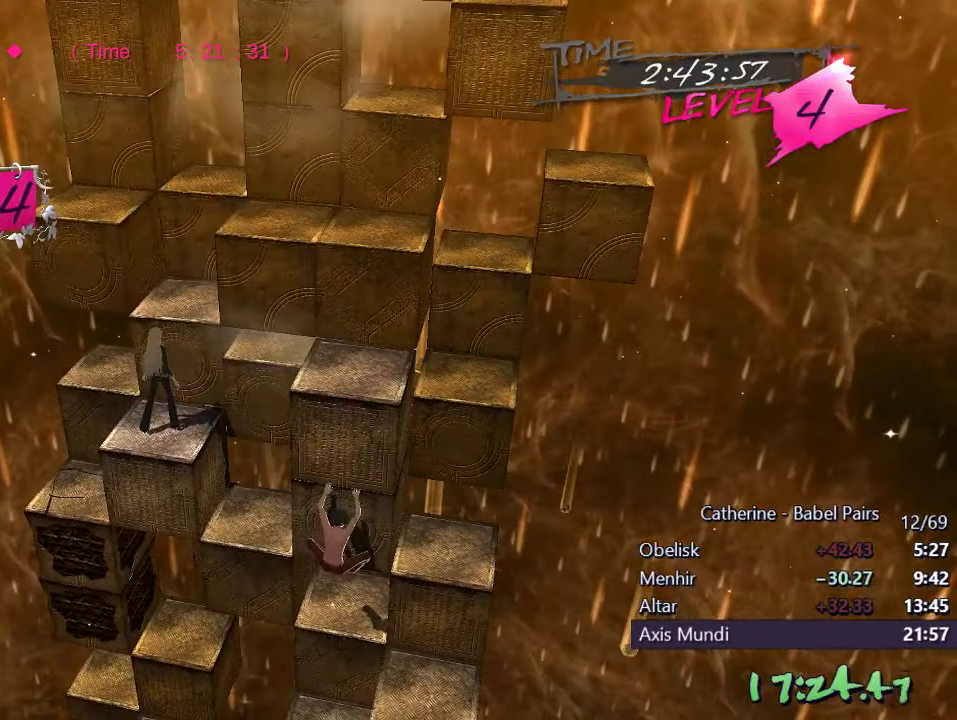
{"buttons": [], "left_stick": "center", "right_stick": "up", "events": [[400, "right_stick", "up"]]}
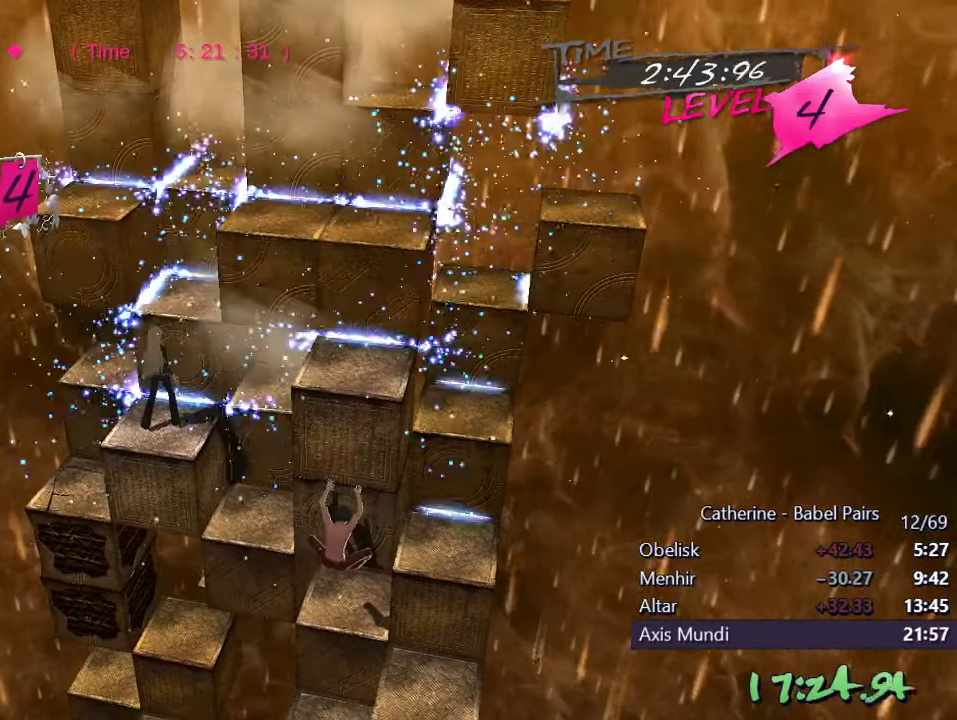
{"buttons": ["DPAD_LEFT"], "left_stick": "center", "right_stick": "center", "events": [[117, "right_stick", "center"], [417, "DPAD_LEFT", "down"]]}
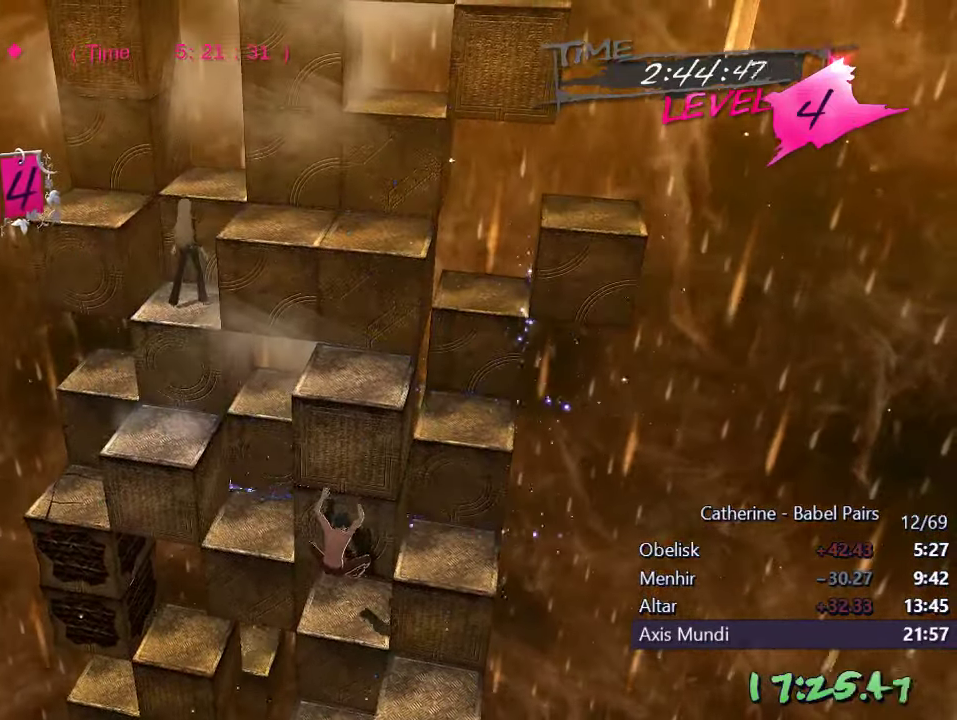
{"buttons": ["DPAD_LEFT"], "left_stick": "center", "right_stick": "center", "events": [[50, "DPAD_LEFT", "up"], [167, "L1", "down"], [250, "L1", "up"], [367, "right_stick", "right"], [450, "DPAD_LEFT", "down"], [500, "right_stick", "center"]]}
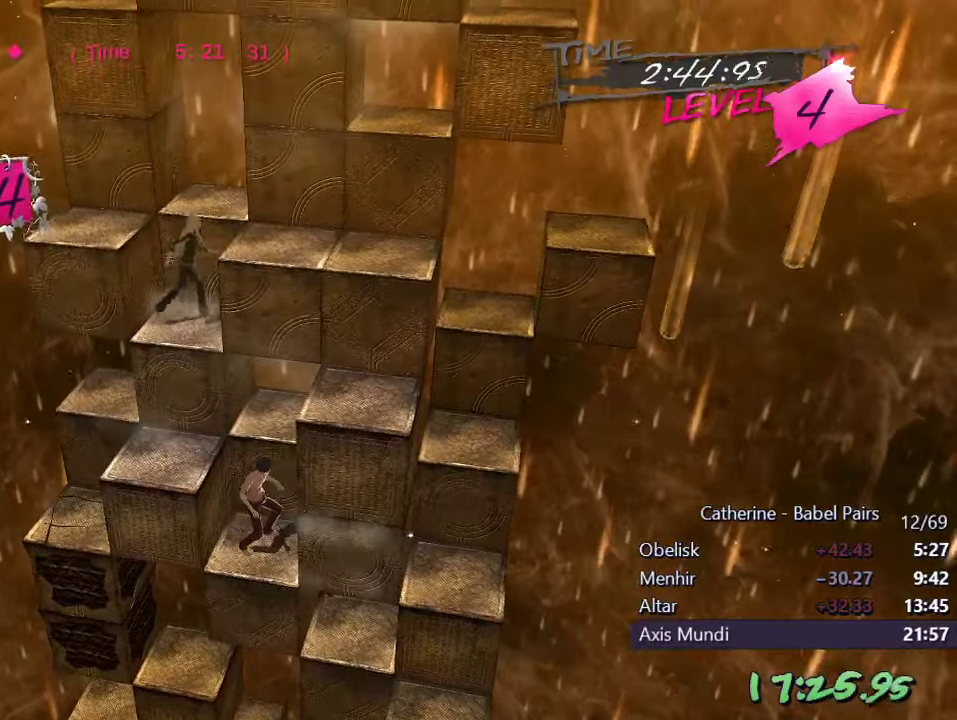
{"buttons": ["DPAD_UP"], "left_stick": "center", "right_stick": "center", "events": [[216, "DPAD_LEFT", "up"], [283, "DPAD_UP", "down"]]}
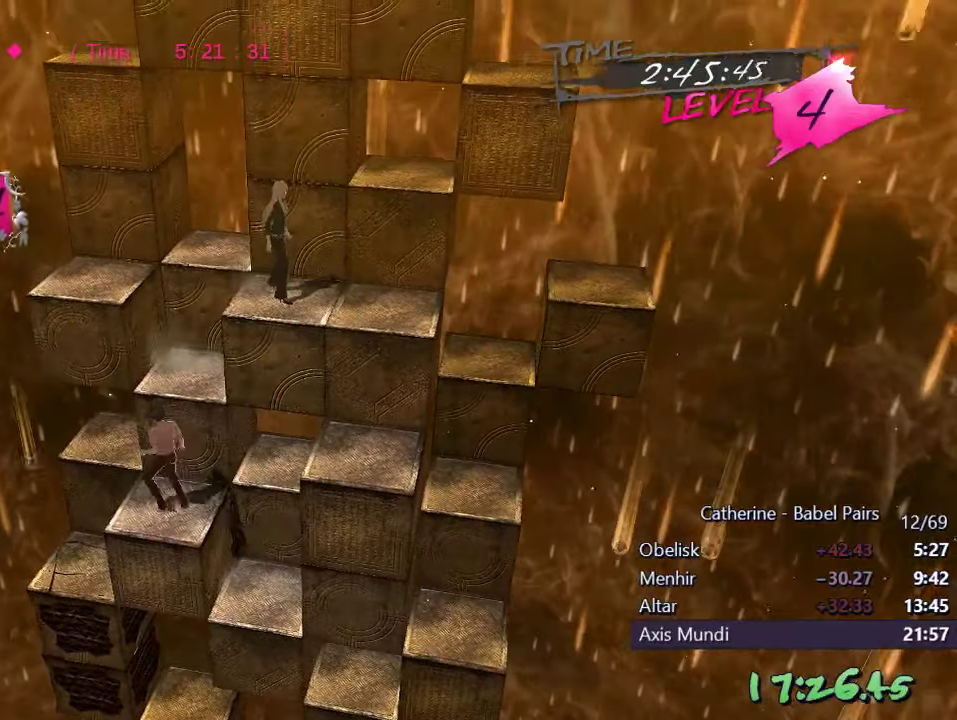
{"buttons": ["DPAD_RIGHT"], "left_stick": "center", "right_stick": "center", "events": [[33, "right_stick", "right"], [133, "DPAD_UP", "up"], [166, "right_stick", "center"], [233, "DPAD_RIGHT", "down"]]}
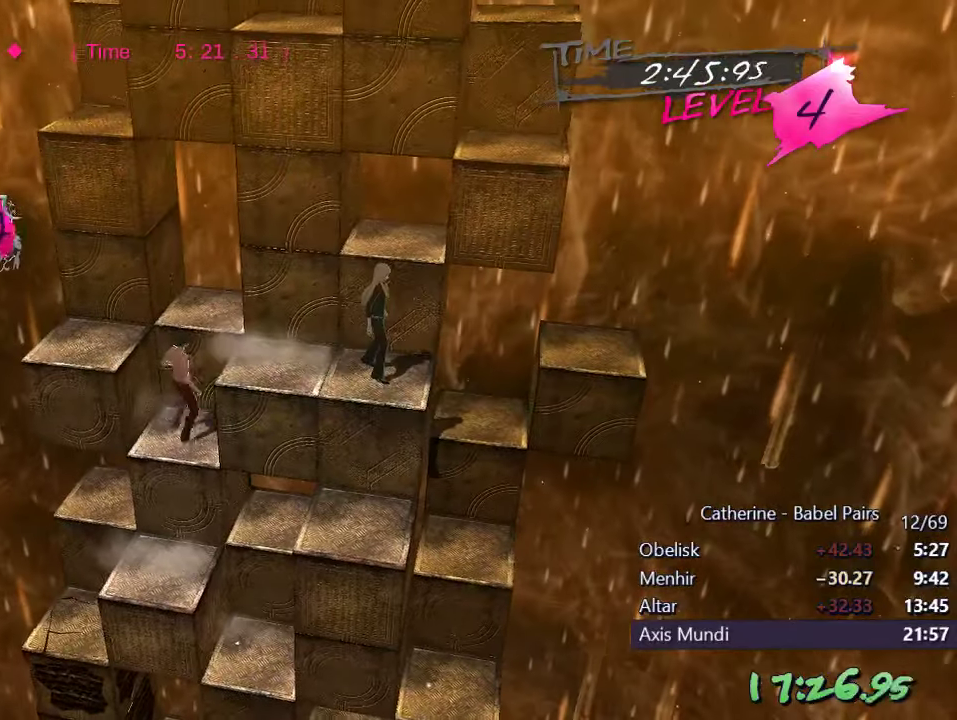
{"buttons": [], "left_stick": "center", "right_stick": "center", "events": [[233, "DPAD_RIGHT", "up"], [283, "R1", "down"], [300, "right_stick", "down"], [416, "R1", "up"], [450, "right_stick", "center"]]}
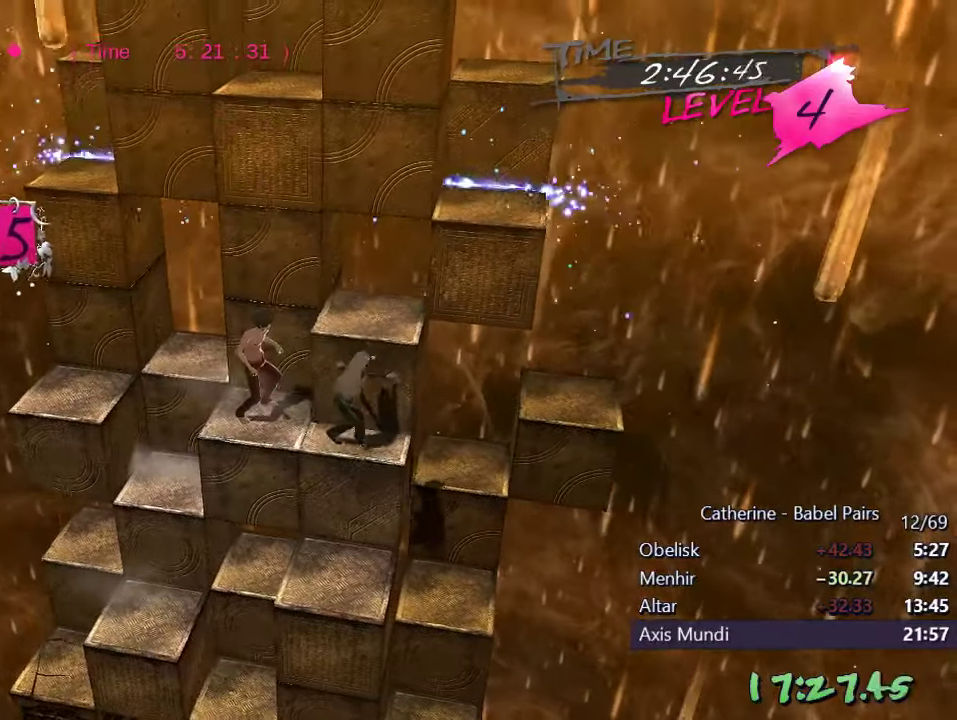
{"buttons": ["DPAD_RIGHT"], "left_stick": "center", "right_stick": "center", "events": [[383, "L1", "down"], [433, "DPAD_RIGHT", "down"], [500, "L1", "up"]]}
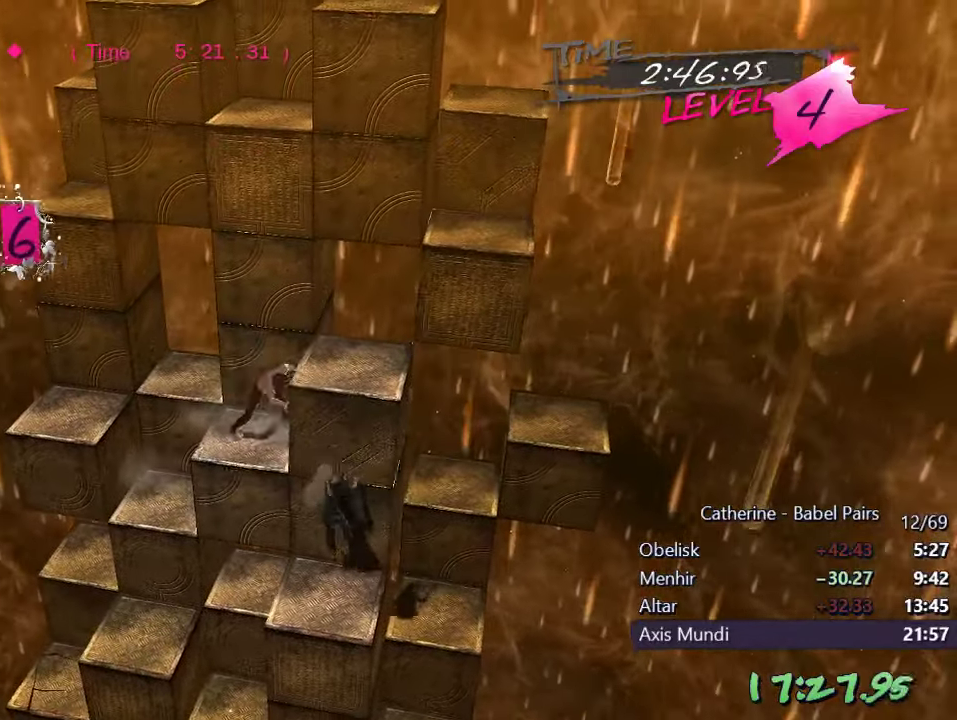
{"buttons": ["DPAD_RIGHT"], "left_stick": "center", "right_stick": "center", "events": [[16, "DPAD_RIGHT", "up"], [116, "DPAD_RIGHT", "down"]]}
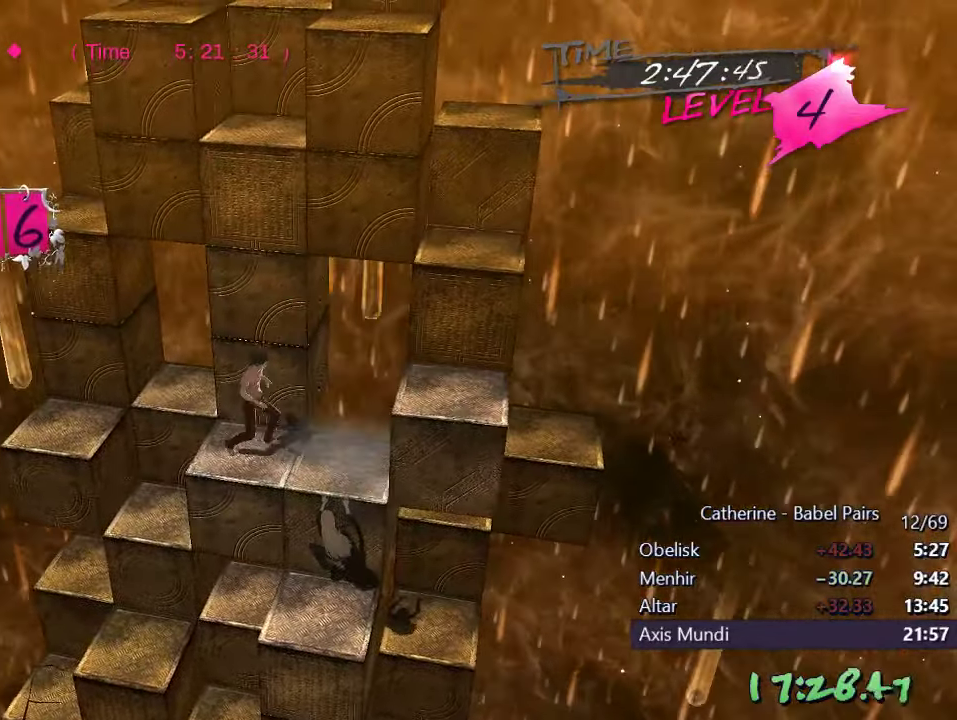
{"buttons": ["DPAD_UP"], "left_stick": "center", "right_stick": "center", "events": [[416, "DPAD_RIGHT", "up"], [483, "DPAD_UP", "down"]]}
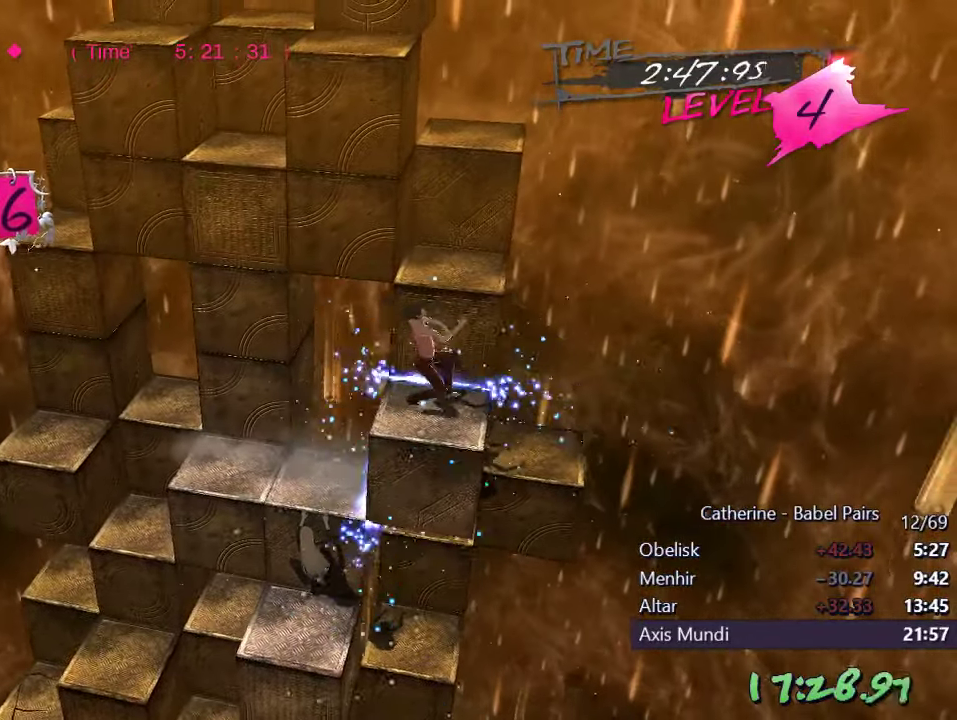
{"buttons": [], "left_stick": "center", "right_stick": "center", "events": [[366, "DPAD_UP", "up"]]}
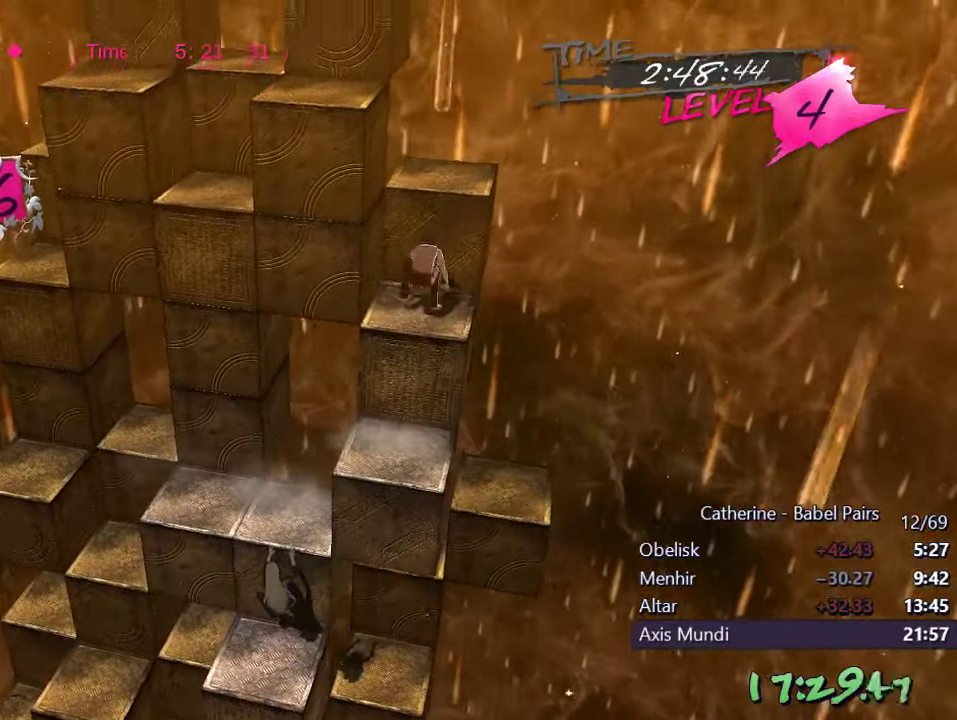
{"buttons": [], "left_stick": "center", "right_stick": "center", "events": [[16, "L1", "down"], [83, "DPAD_DOWN", "down"], [383, "DPAD_DOWN", "up"], [483, "L1", "up"]]}
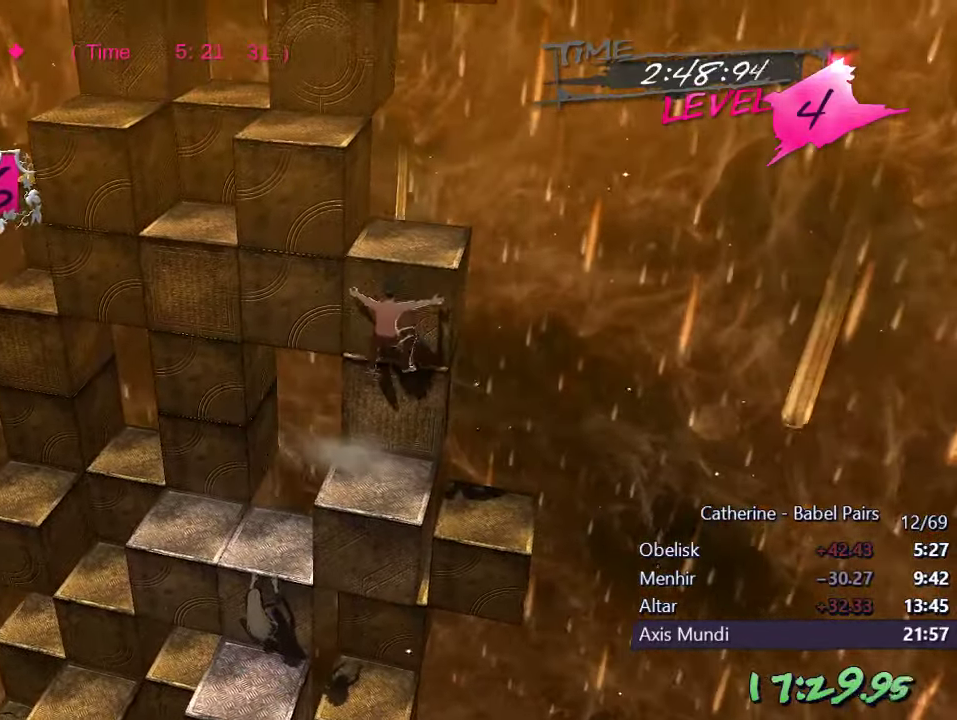
{"buttons": ["L1", "DPAD_DOWN"], "left_stick": "center", "right_stick": "center", "events": [[233, "L1", "down"], [266, "DPAD_DOWN", "down"]]}
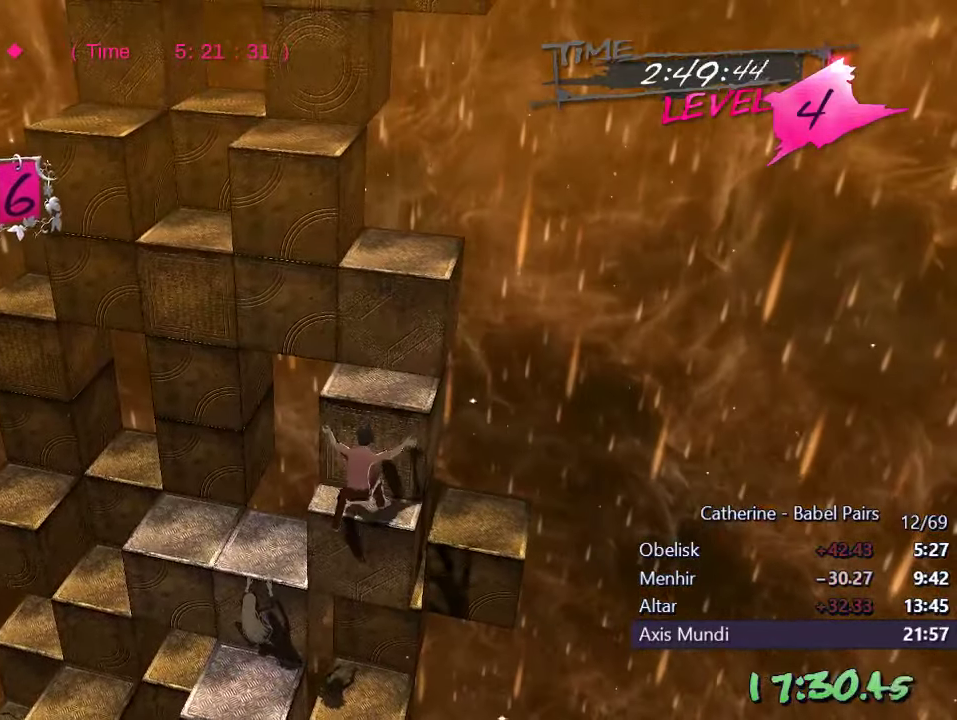
{"buttons": ["DPAD_LEFT"], "left_stick": "center", "right_stick": "center", "events": [[250, "DPAD_DOWN", "up"], [283, "L1", "up"], [483, "DPAD_LEFT", "down"]]}
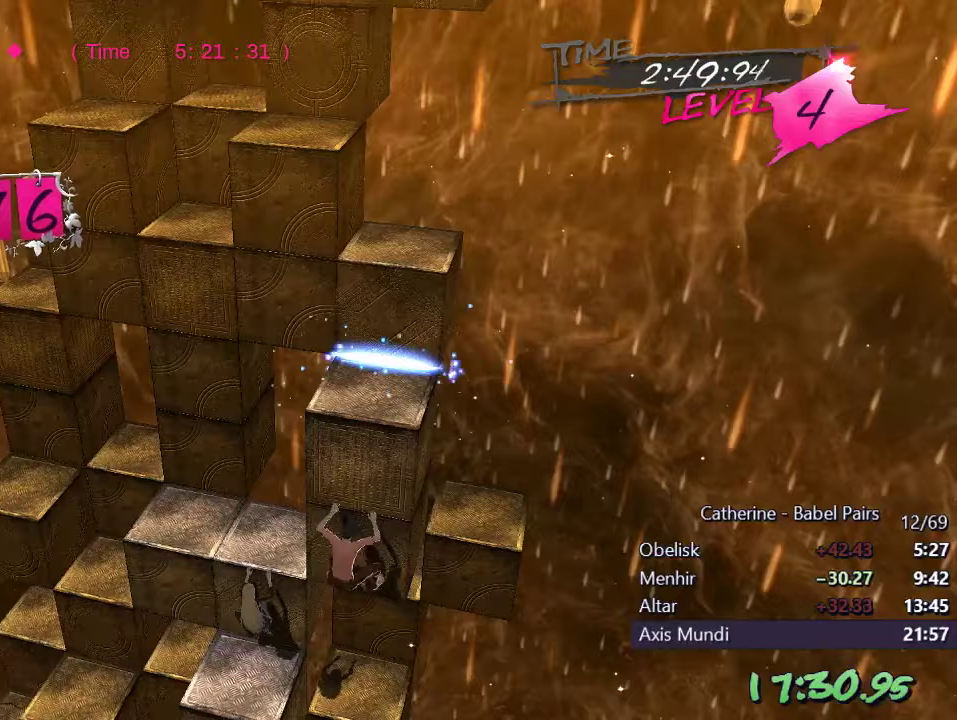
{"buttons": ["DPAD_RIGHT"], "left_stick": "center", "right_stick": "center", "events": [[217, "L1", "down"], [367, "DPAD_LEFT", "up"], [367, "L1", "up"], [483, "DPAD_RIGHT", "down"]]}
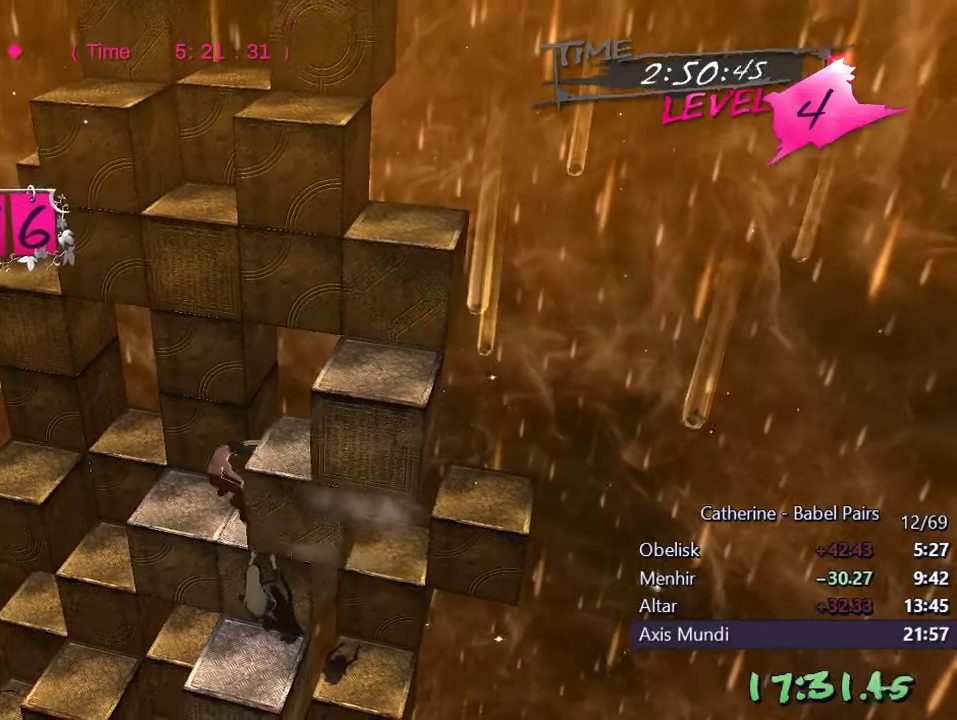
{"buttons": ["DPAD_RIGHT"], "left_stick": "center", "right_stick": "up", "events": [[133, "right_stick", "left"], [300, "right_stick", "center"], [500, "right_stick", "up"]]}
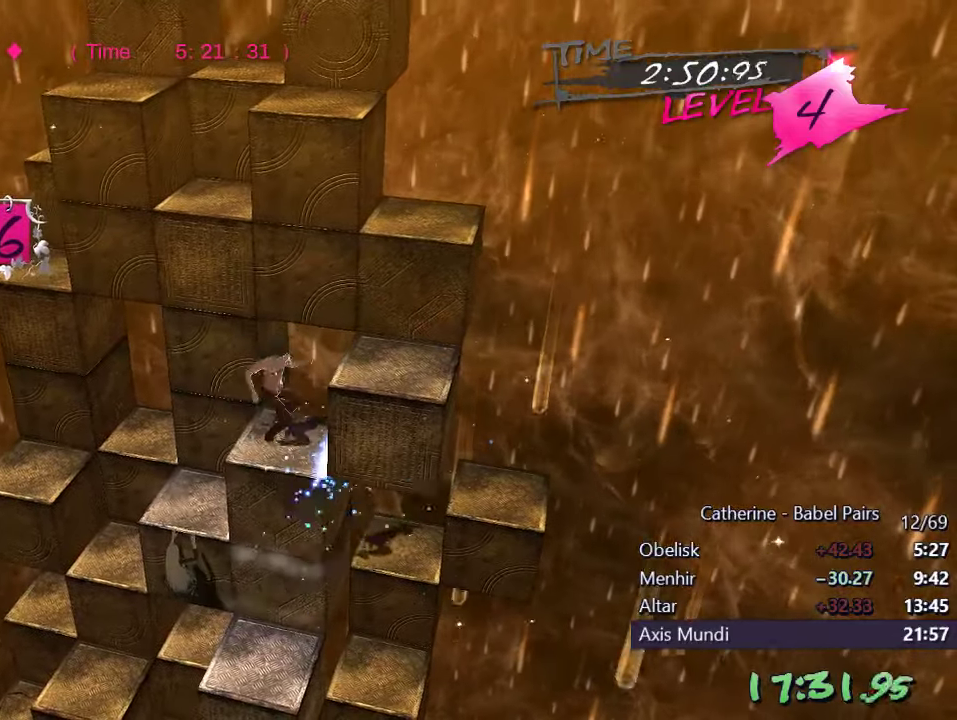
{"buttons": ["DPAD_UP"], "left_stick": "center", "right_stick": "right", "events": [[183, "DPAD_RIGHT", "up"], [250, "DPAD_UP", "down"], [267, "right_stick", "center"], [467, "right_stick", "right"]]}
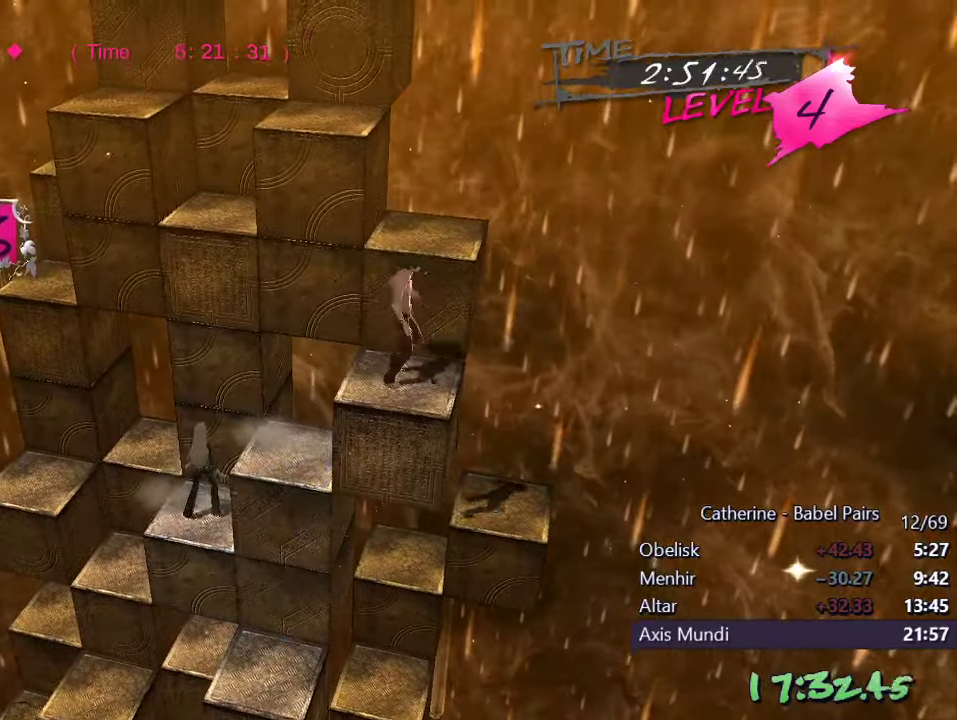
{"buttons": ["DPAD_LEFT"], "left_stick": "center", "right_stick": "right", "events": [[133, "DPAD_UP", "up"], [267, "DPAD_LEFT", "down"]]}
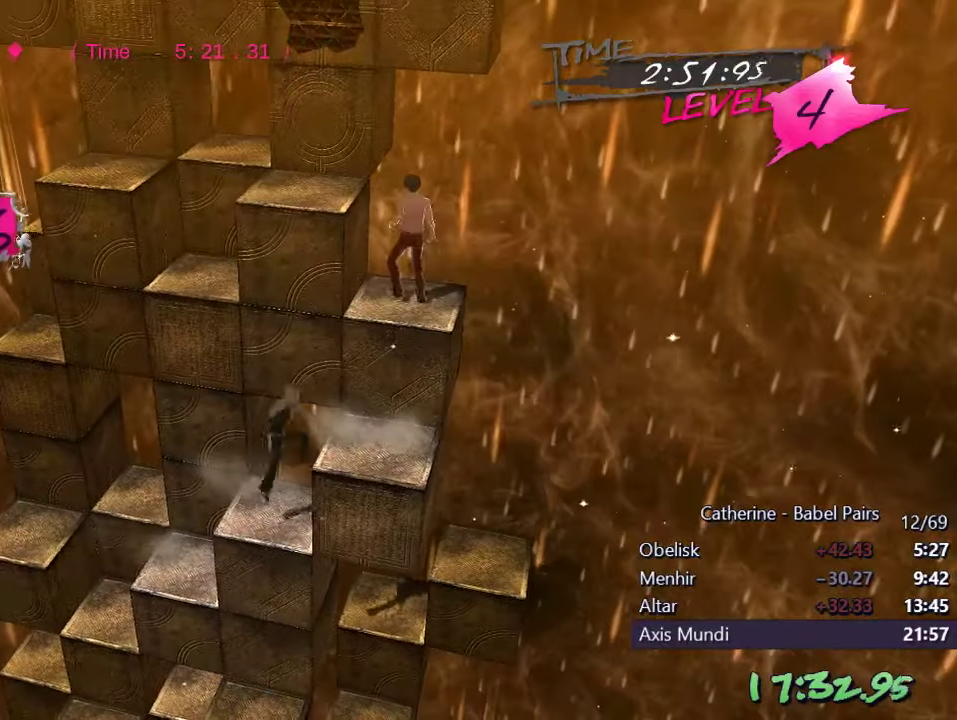
{"buttons": [], "left_stick": "center", "right_stick": "center", "events": [[33, "right_stick", "center"], [217, "right_stick", "up"], [333, "DPAD_LEFT", "up"], [433, "right_stick", "center"]]}
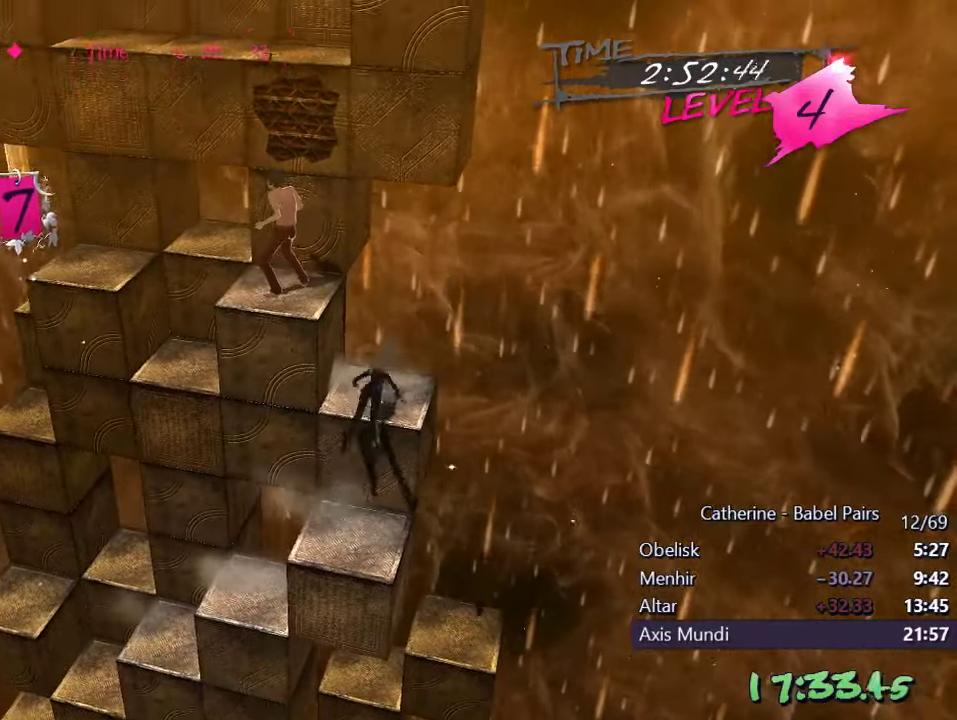
{"buttons": ["DPAD_LEFT"], "left_stick": "center", "right_stick": "left", "events": [[200, "right_stick", "left"], [300, "R1", "down"], [433, "R1", "up"], [450, "DPAD_LEFT", "down"]]}
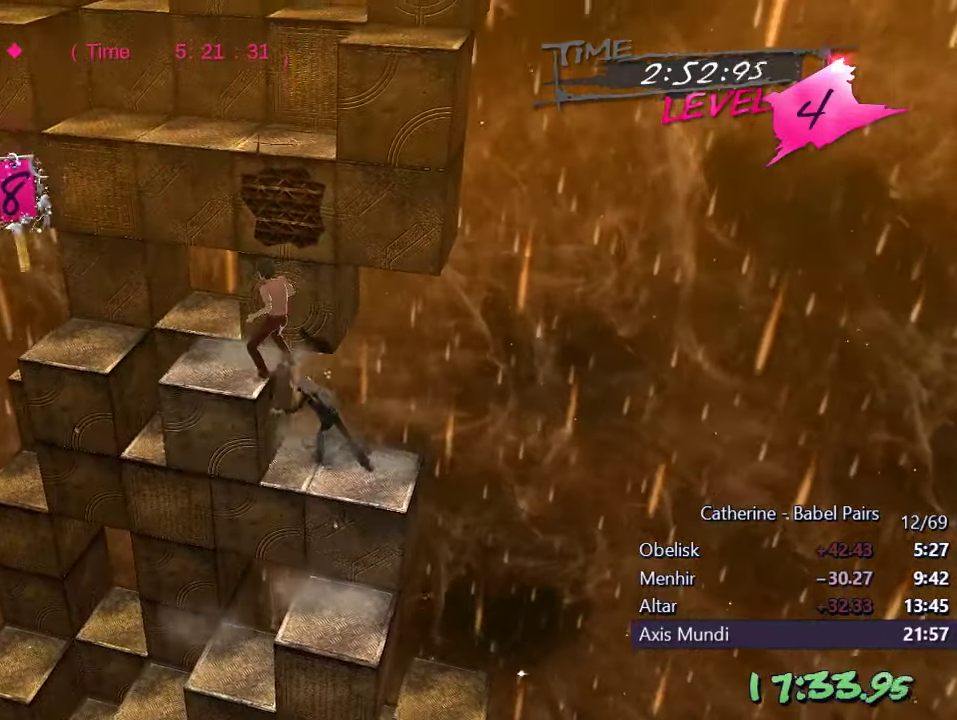
{"buttons": [], "left_stick": "center", "right_stick": "left", "events": [[67, "right_stick", "center"], [367, "right_stick", "left"], [383, "DPAD_LEFT", "up"]]}
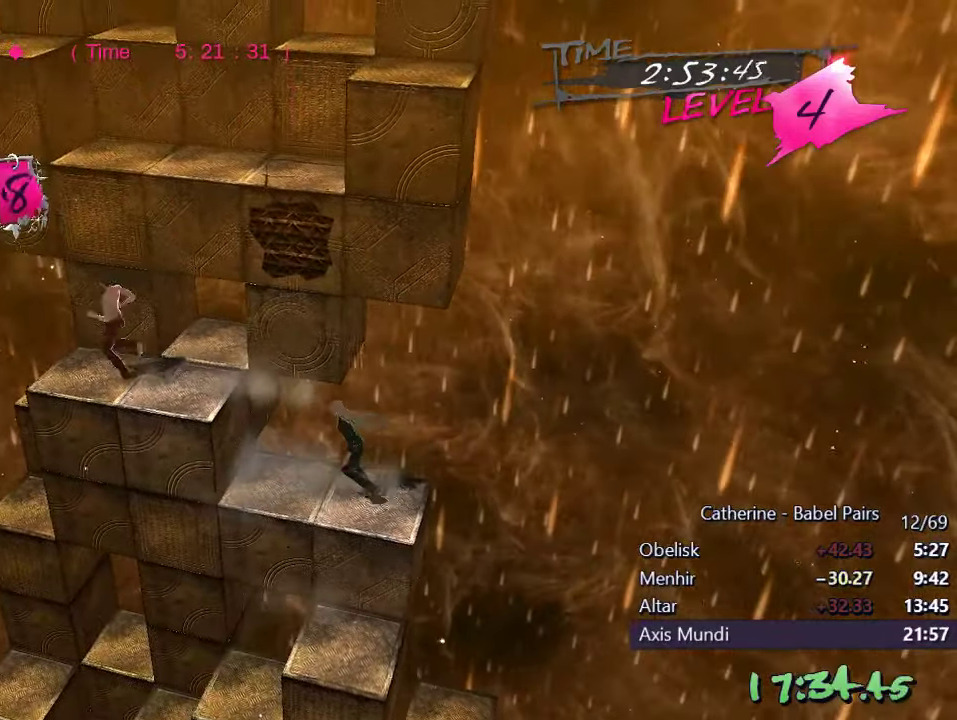
{"buttons": [], "left_stick": "center", "right_stick": "center", "events": [[183, "DPAD_DOWN", "down"], [183, "L1", "down"], [300, "right_stick", "center"], [333, "DPAD_DOWN", "up"], [367, "L1", "up"]]}